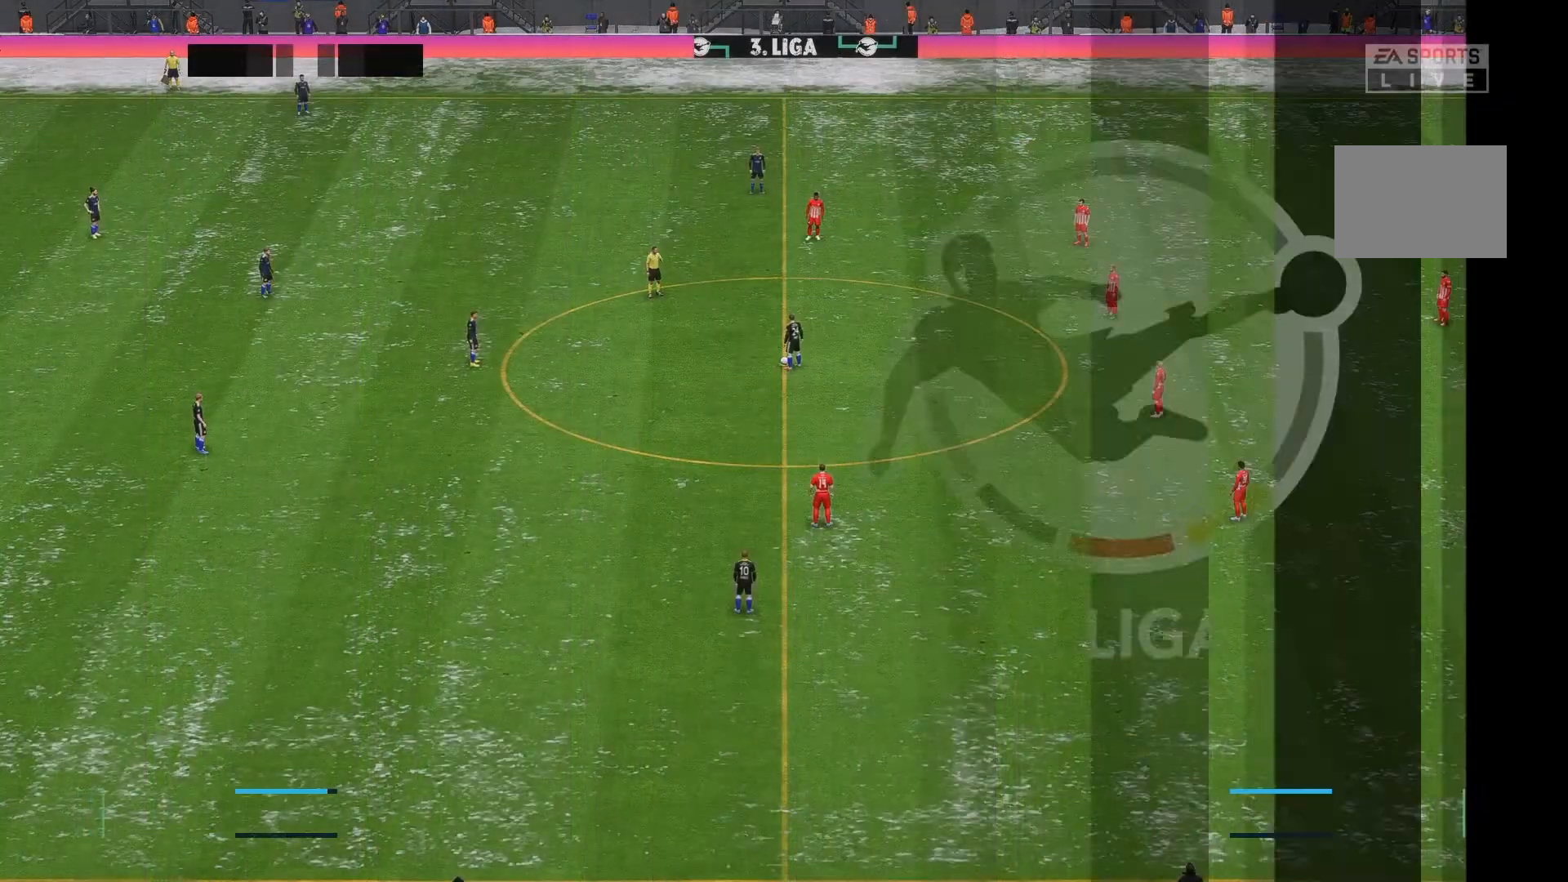
Gameplay with a controller (Xbox layout); each line is a JSON object with the inputs held at the frame after it (dt_ms = milliseconds from this image to that frame). "events" lists button and stick changes between this image and that frame as [ms after this image, input, new state], when the widget could be followed in between. Not read: L3 R3 right_stick.
{"dt_ms": 500, "buttons": [], "left_stick": "center", "events": [[33, "A", "down"], [200, "A", "up"]]}
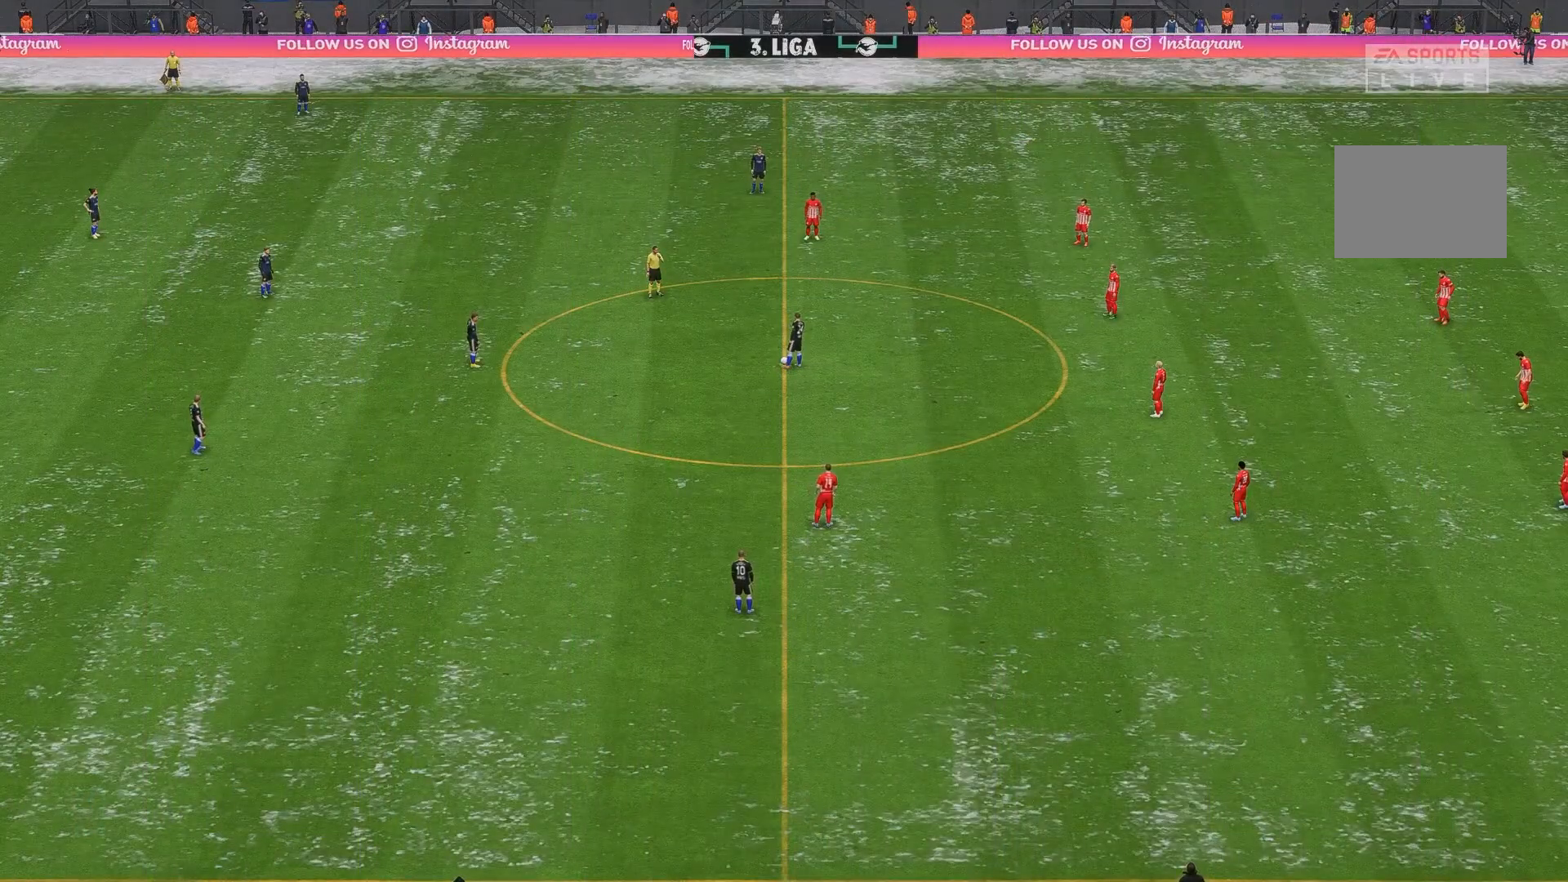
{"dt_ms": 500, "buttons": [], "left_stick": "center", "events": []}
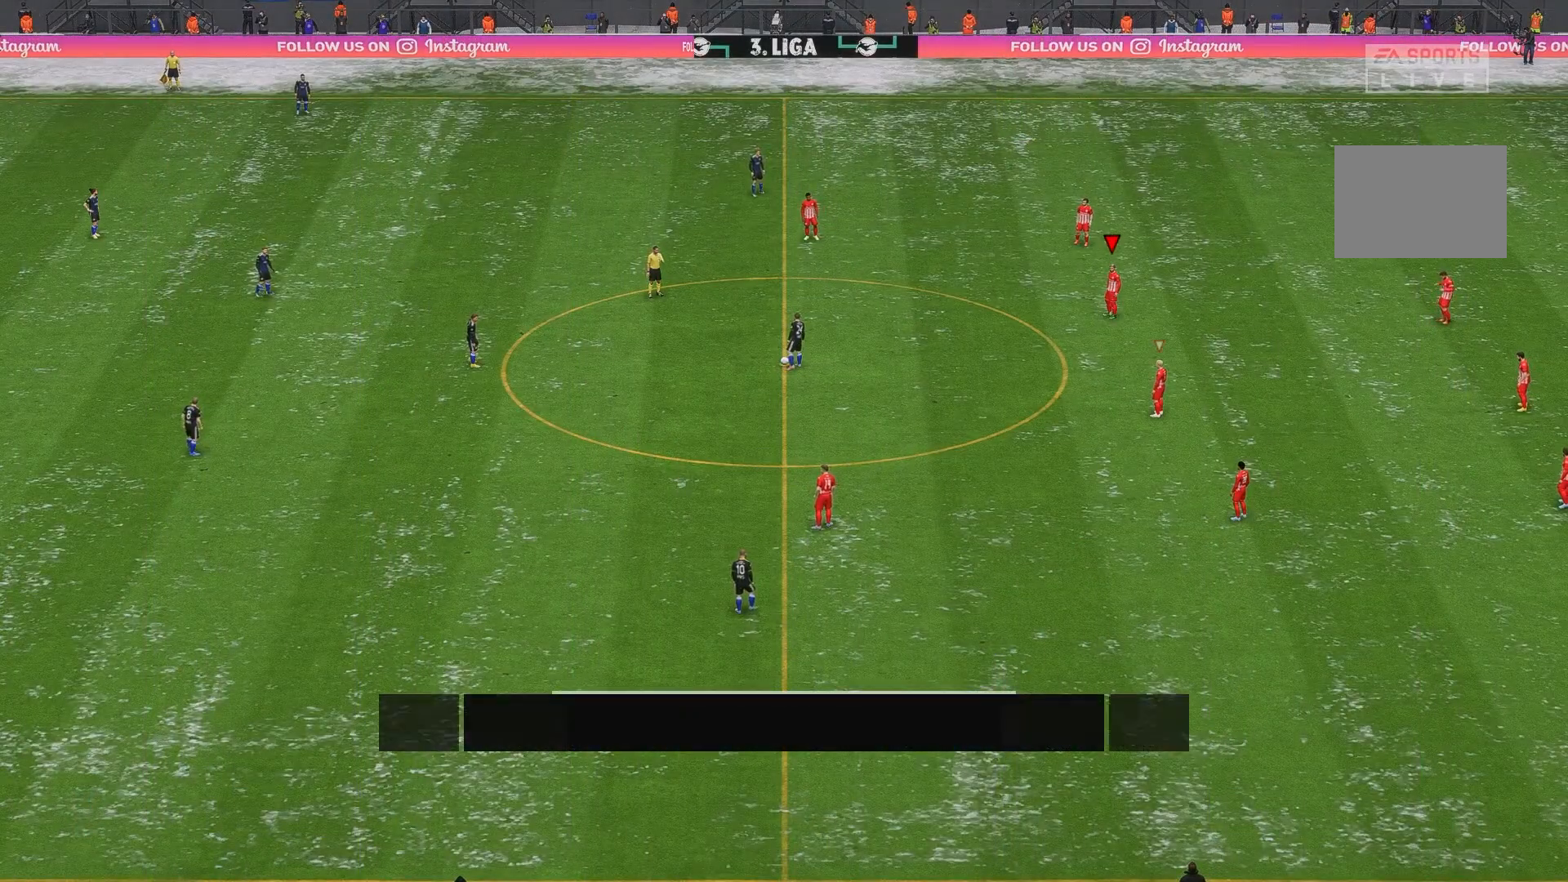
{"dt_ms": 500, "buttons": [], "left_stick": "center", "events": [[217, "L1", "down"], [433, "L1", "up"]]}
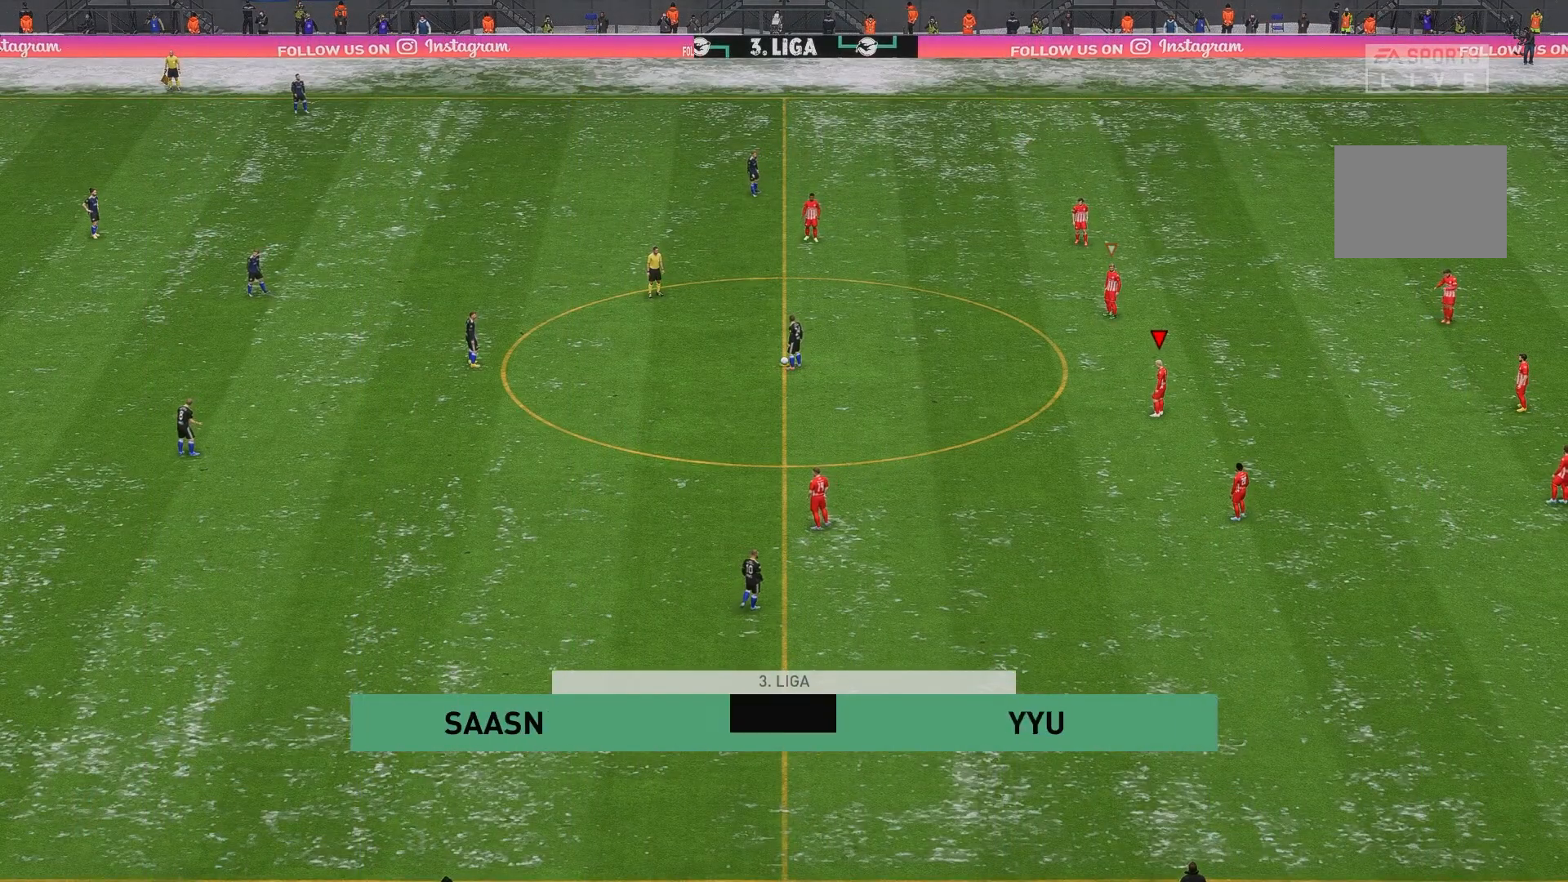
{"dt_ms": 500, "buttons": [], "left_stick": "center", "events": []}
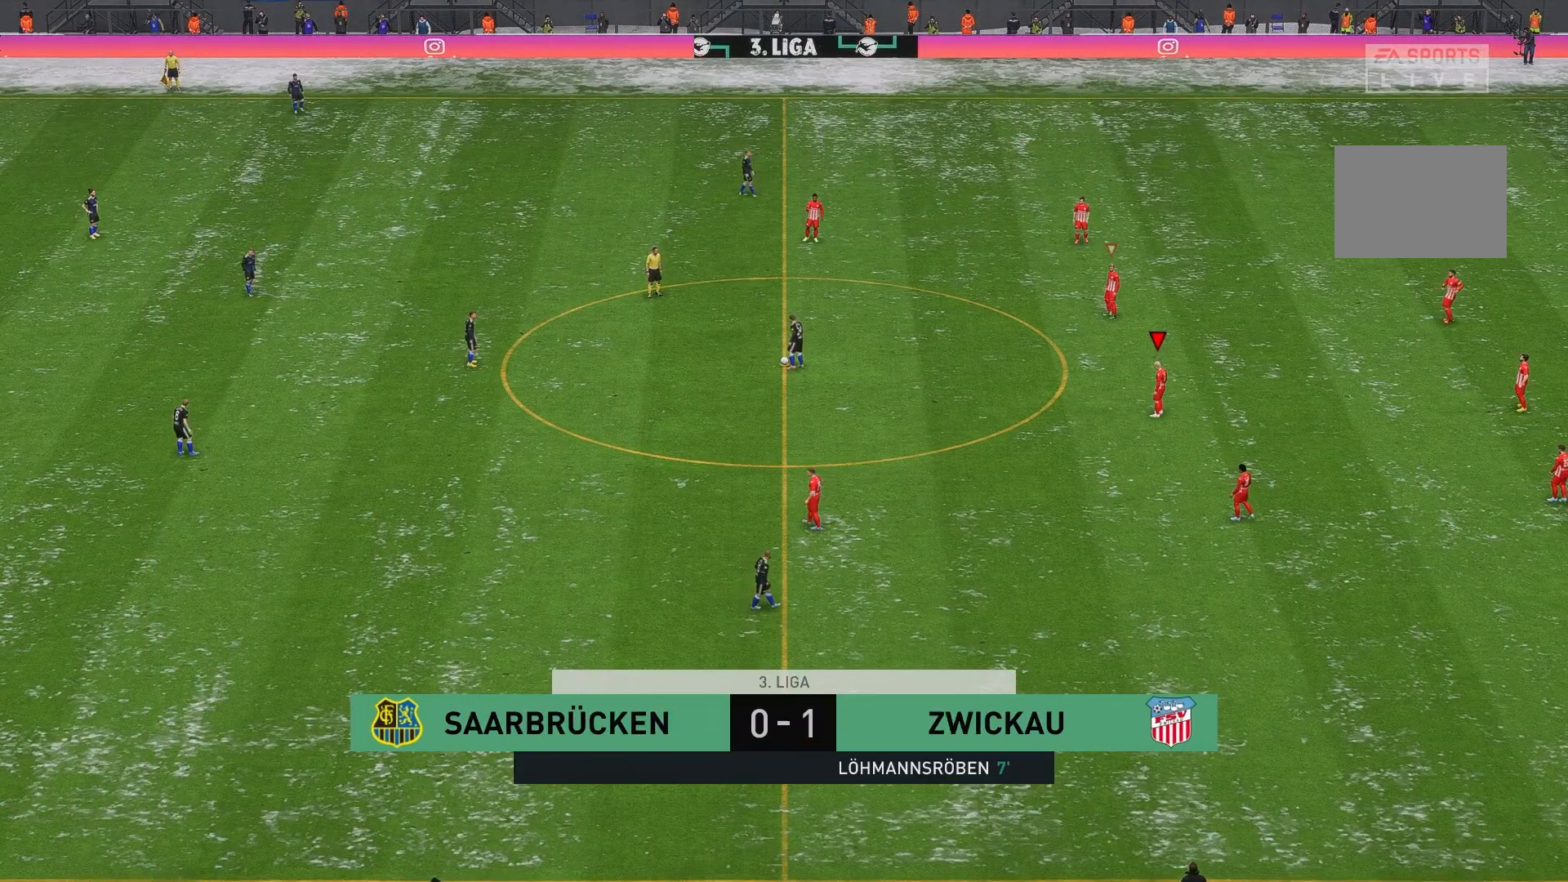
{"dt_ms": 500, "buttons": [], "left_stick": "left", "events": [[350, "left_stick", "left"]]}
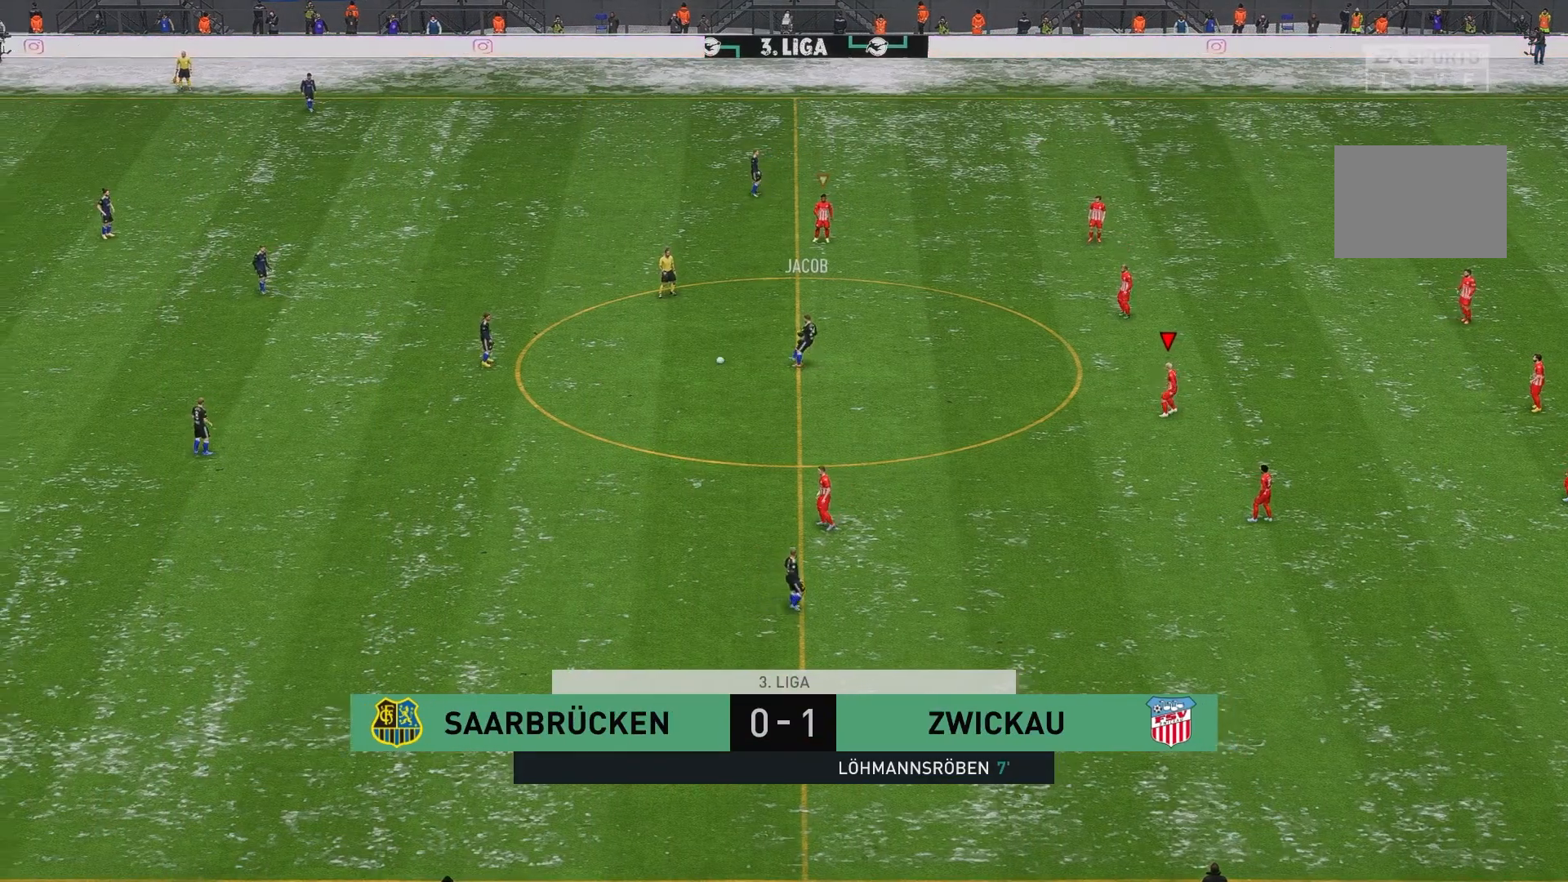
{"dt_ms": 500, "buttons": [], "left_stick": "left", "events": []}
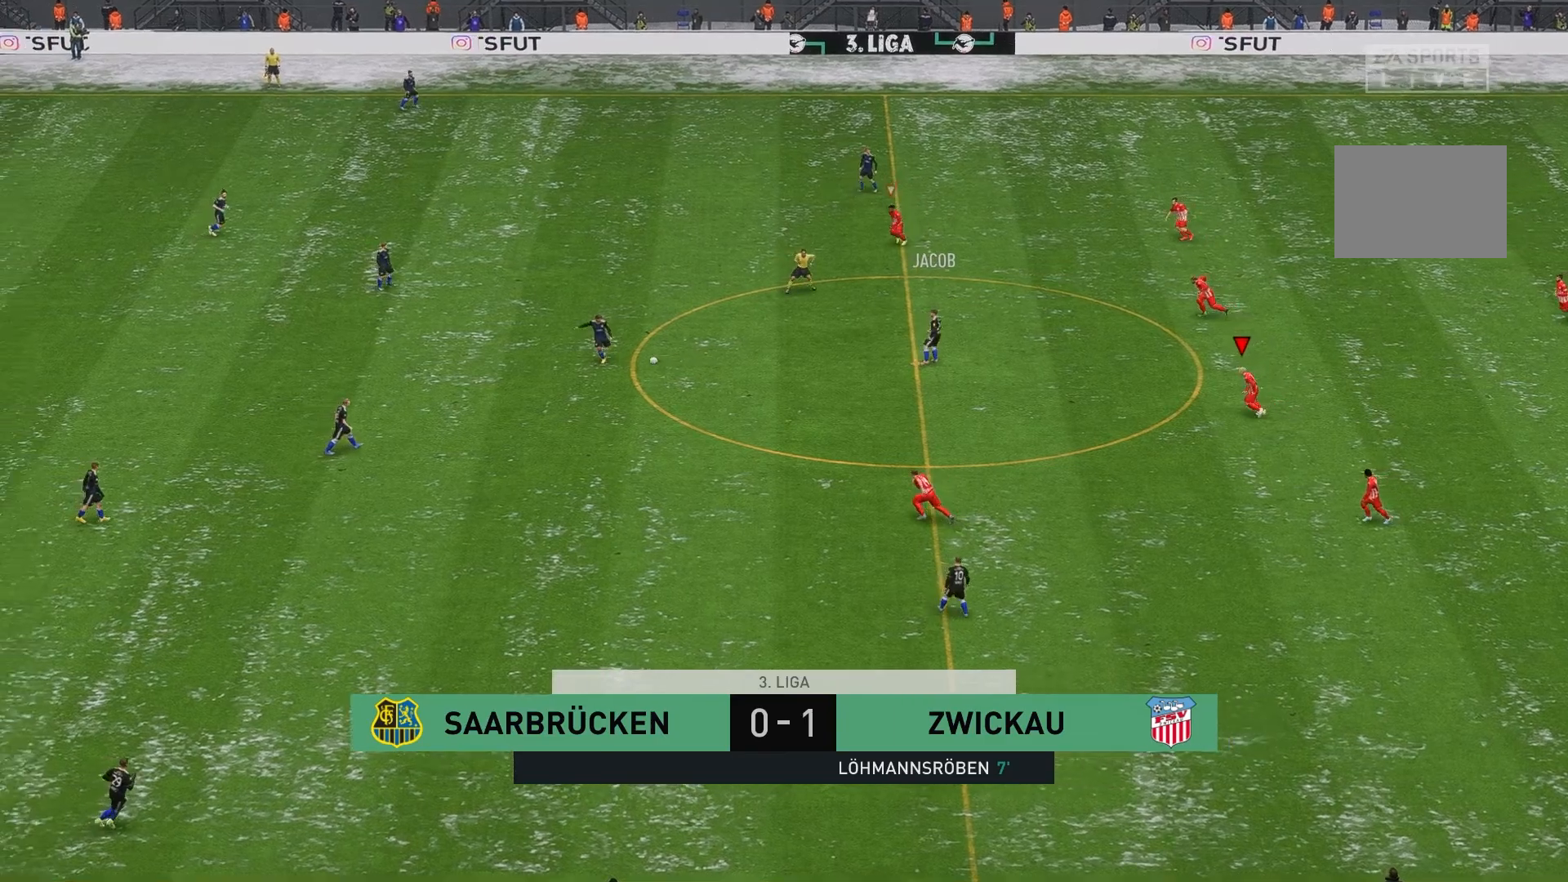
{"dt_ms": 1000, "buttons": [], "left_stick": "up-left"}
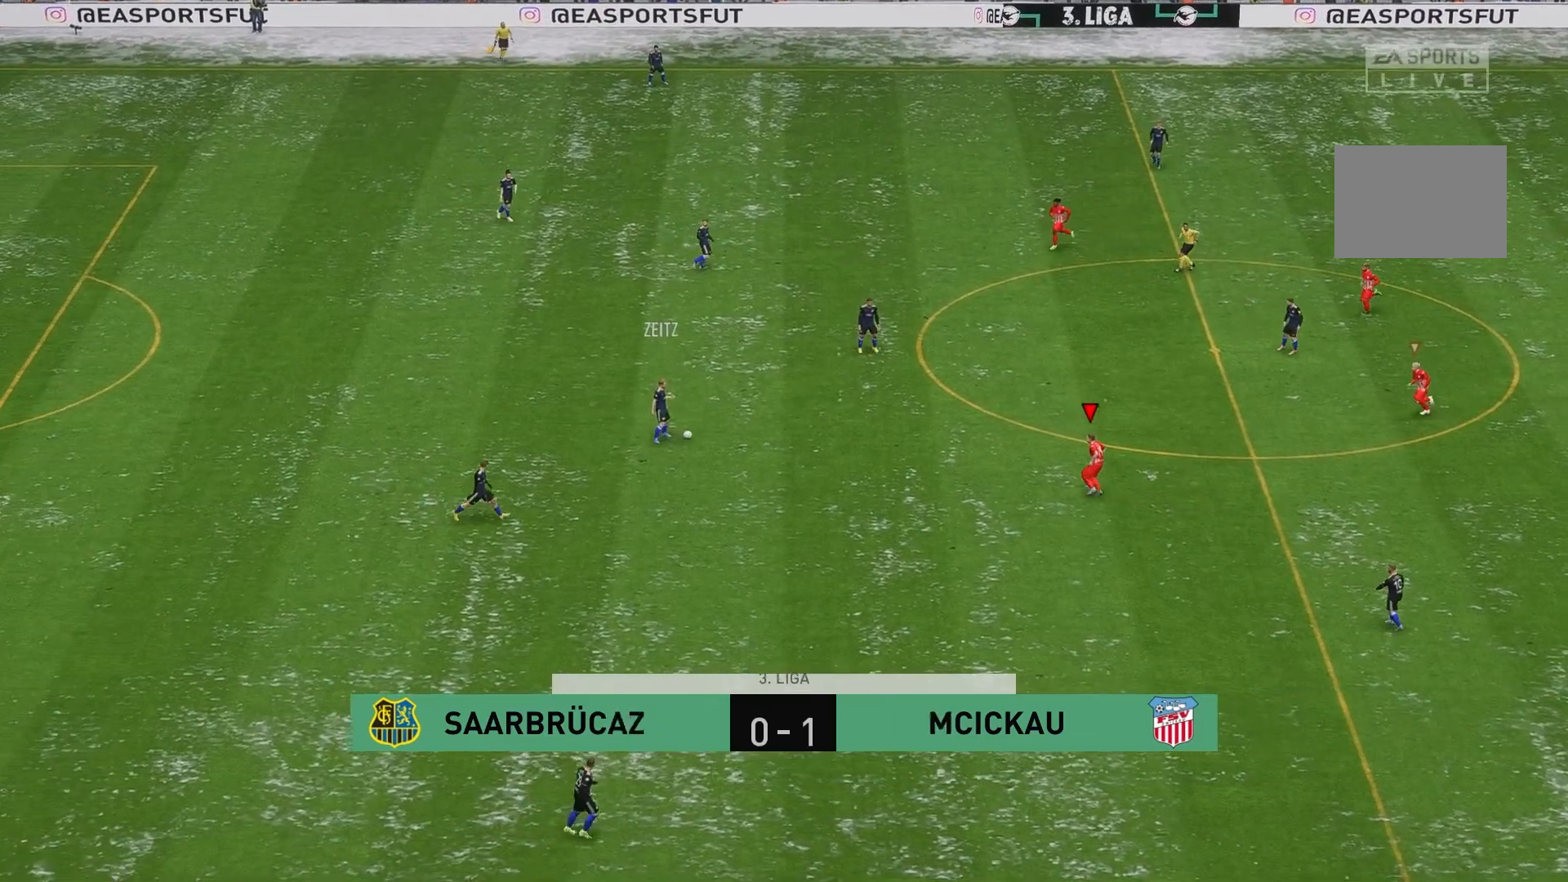
{"dt_ms": 500, "buttons": ["R2"], "left_stick": "up-left", "events": [[167, "R2", "down"]]}
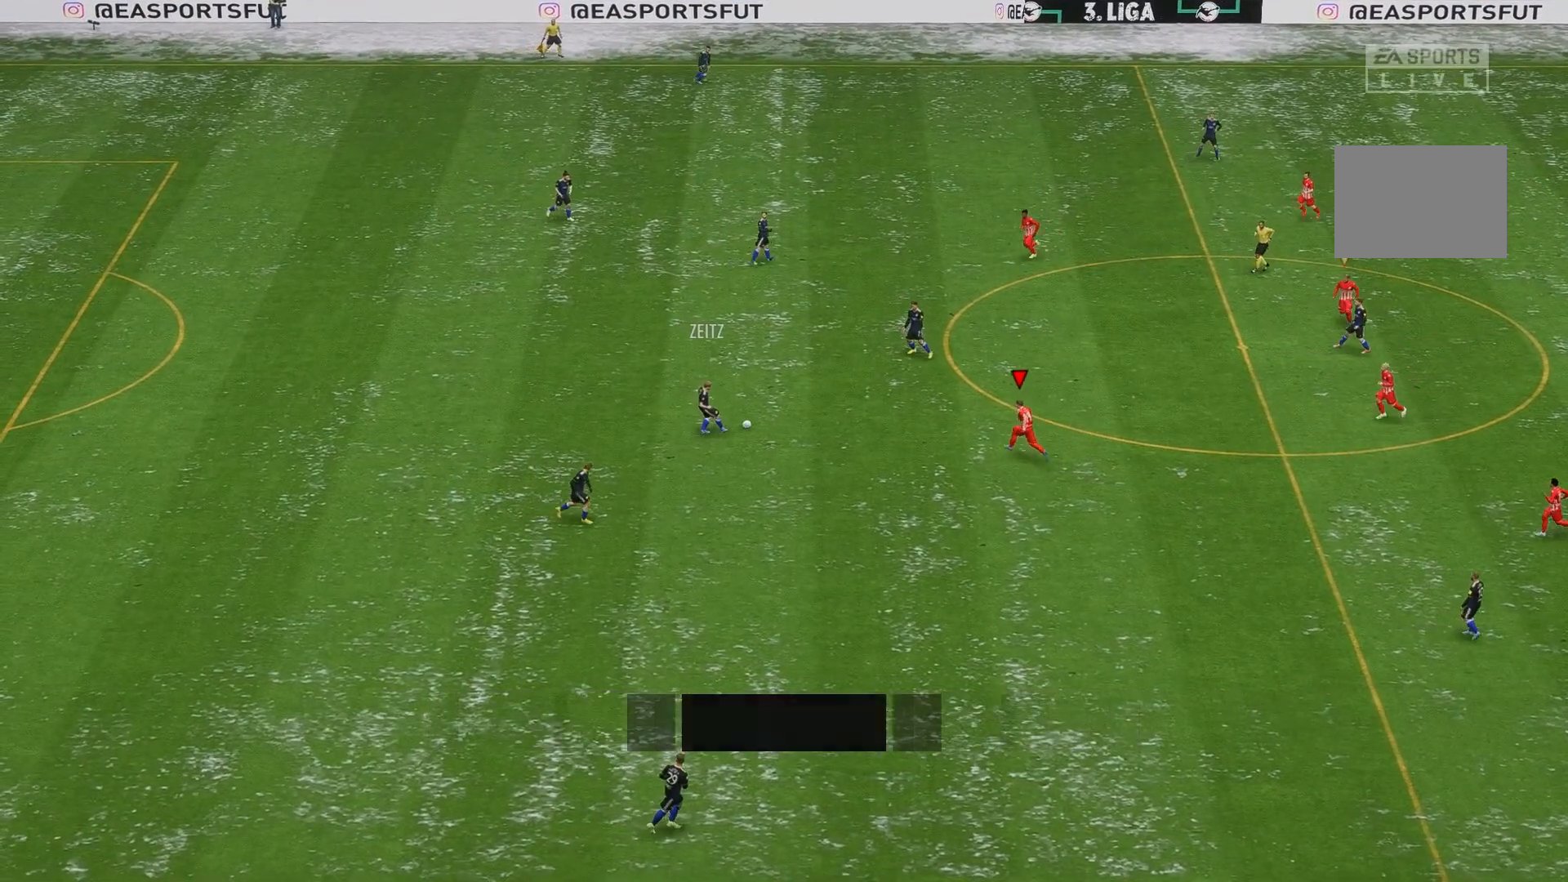
{"dt_ms": 500, "buttons": [], "left_stick": "up-right", "events": [[367, "left_stick", "up"], [467, "left_stick", "up-right"], [483, "R2", "up"]]}
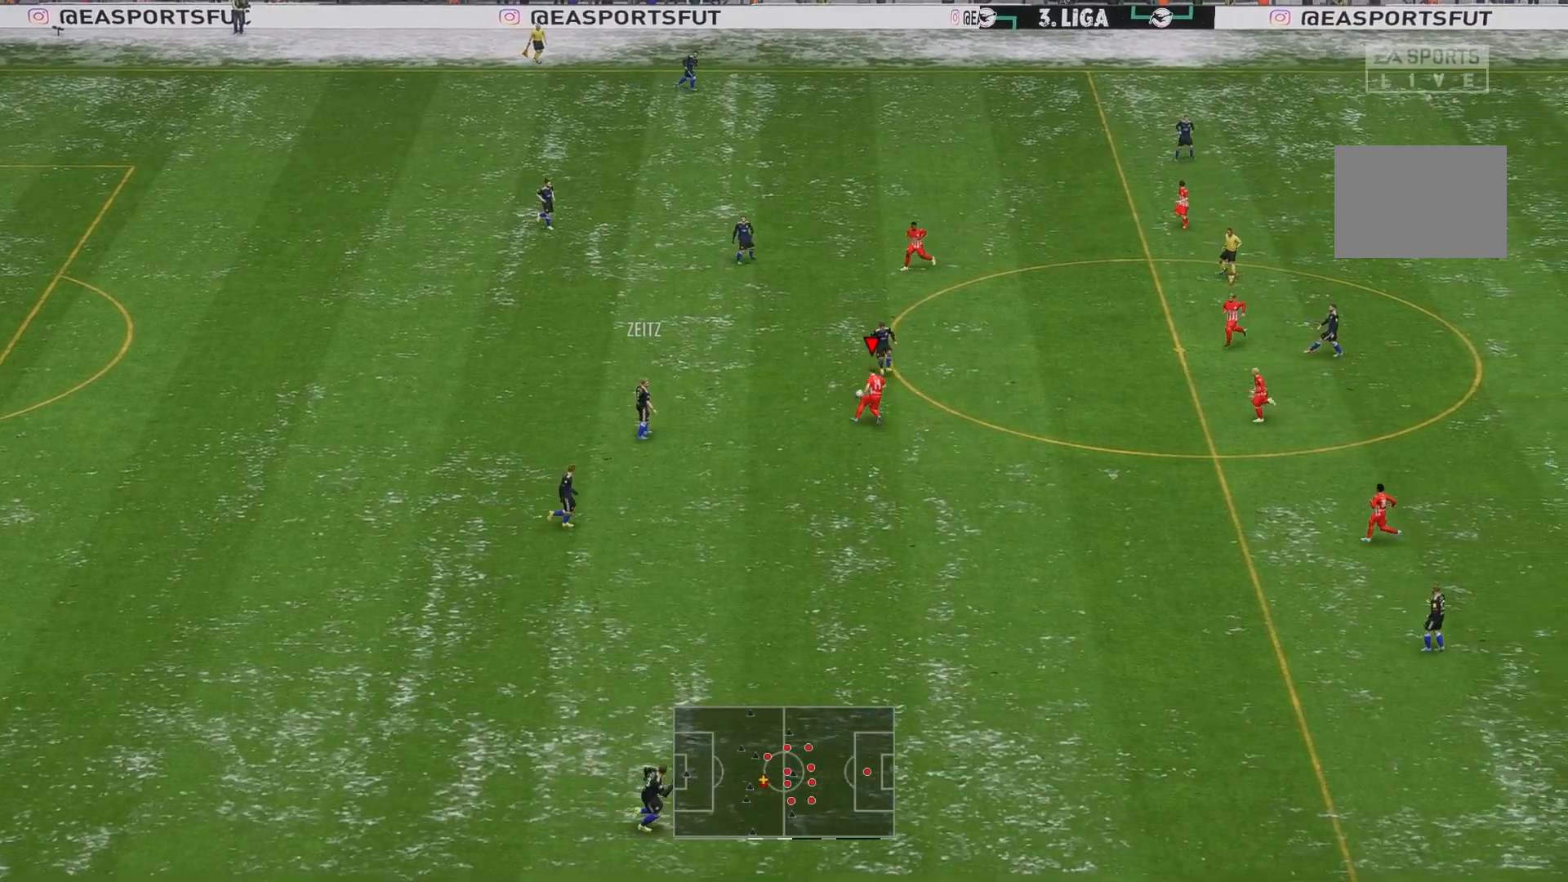
{"dt_ms": 500, "buttons": [], "left_stick": "center"}
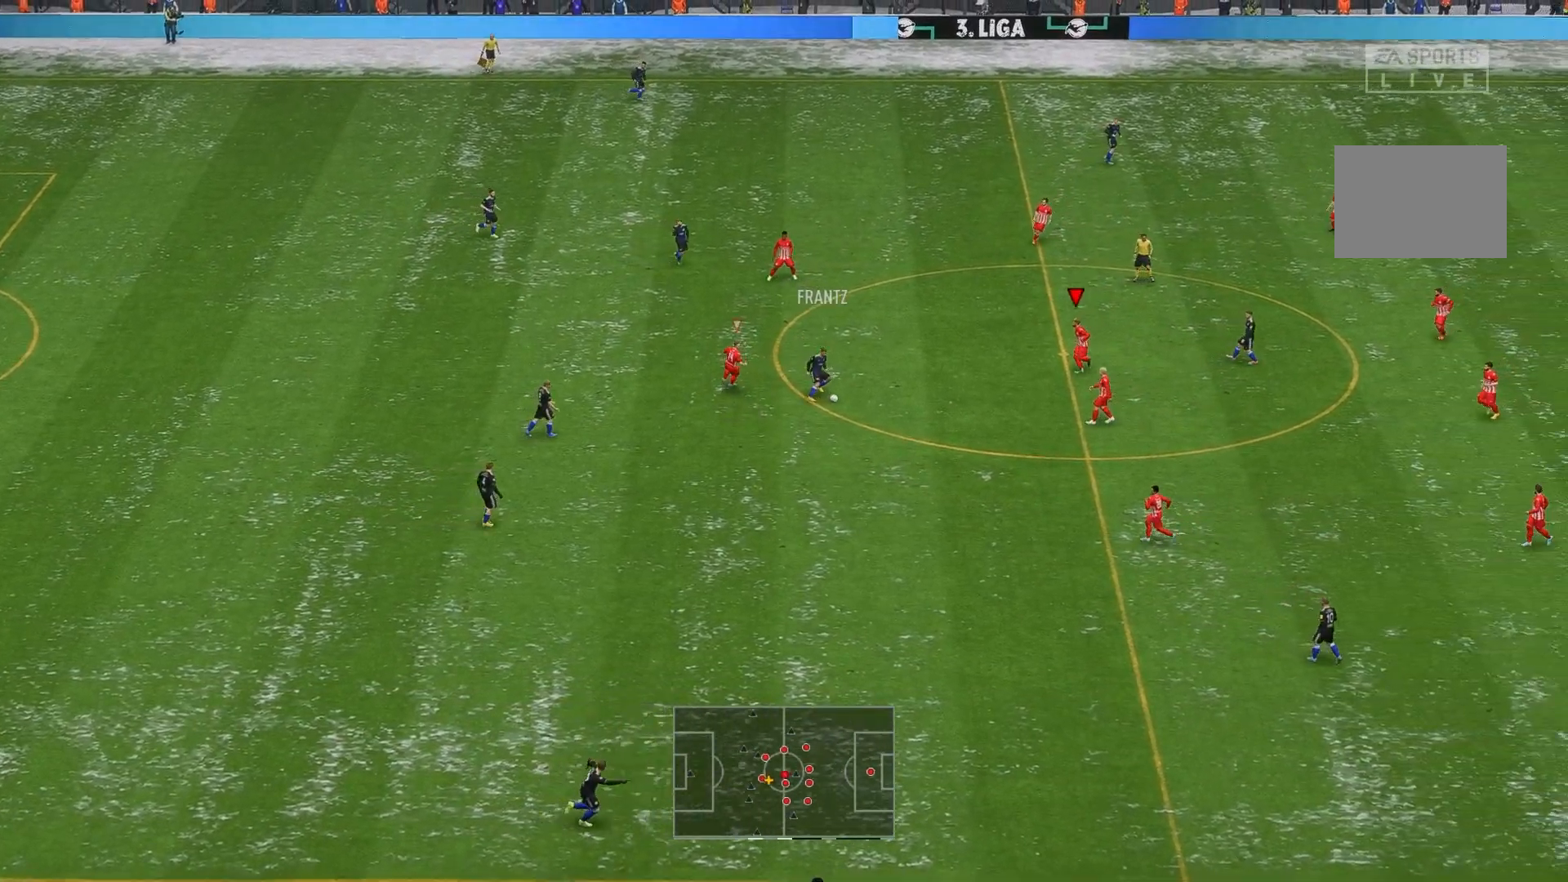
{"dt_ms": 500, "buttons": [], "left_stick": "down-left", "events": [[33, "left_stick", "left"], [100, "left_stick", "down-left"]]}
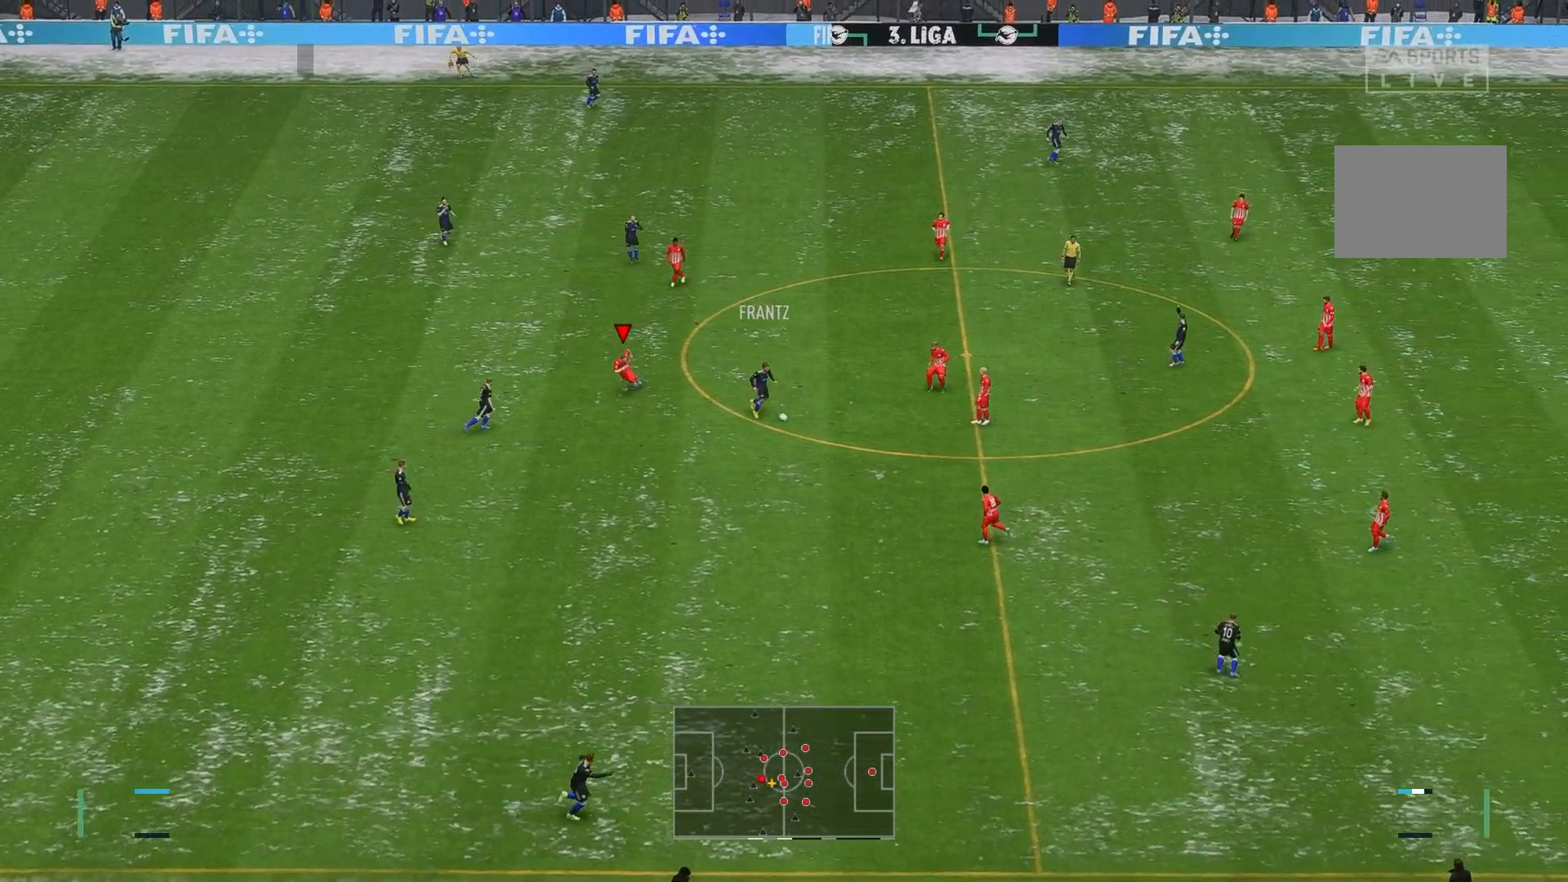
{"dt_ms": 500, "buttons": [], "left_stick": "down"}
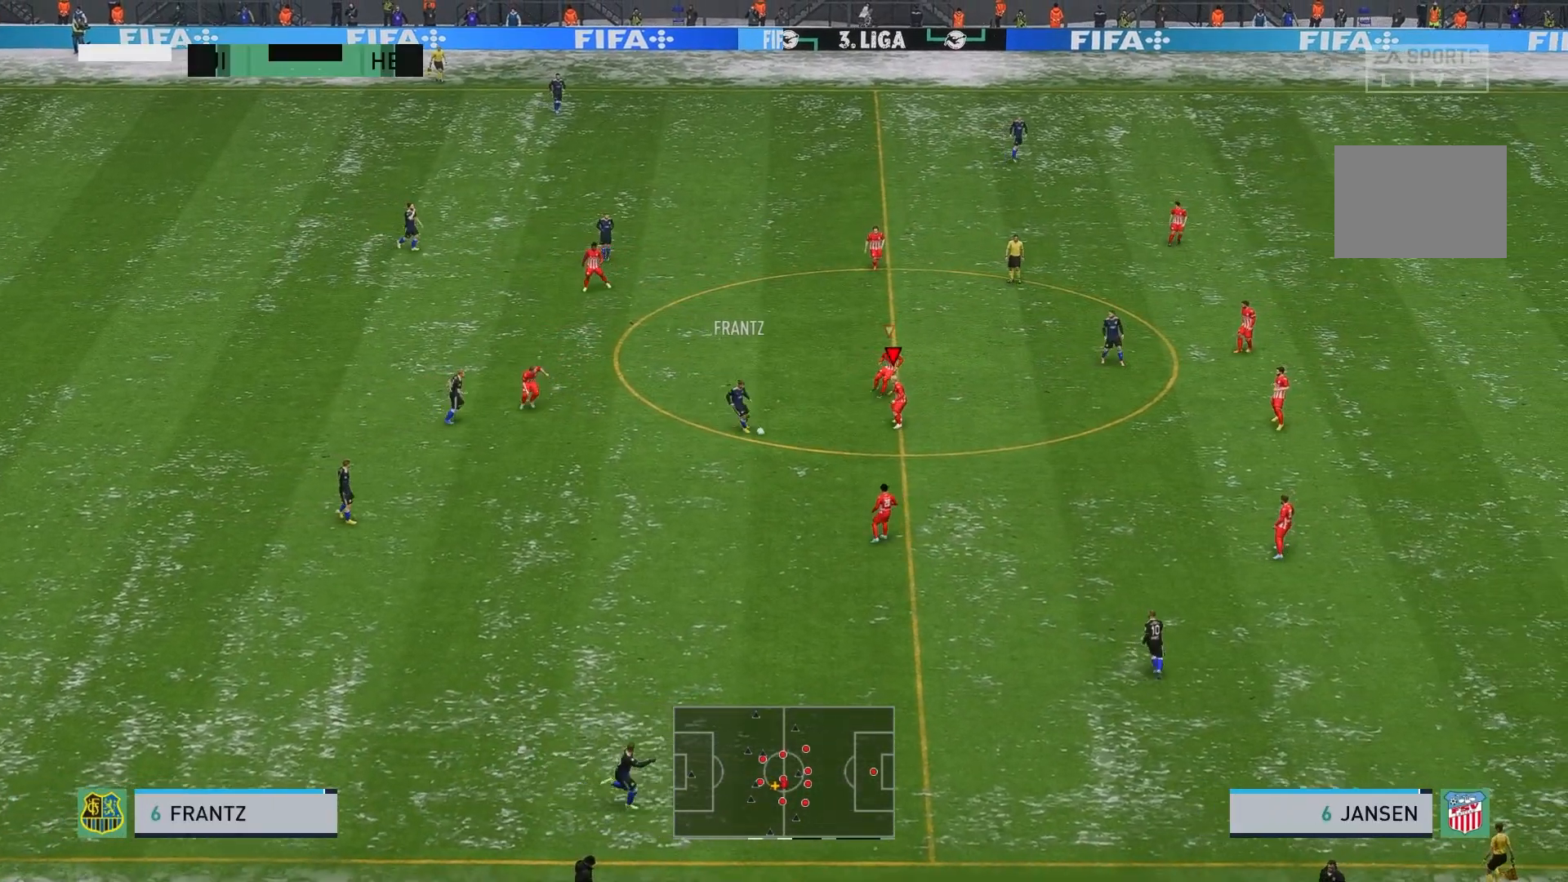
{"dt_ms": 500, "buttons": ["R2"], "left_stick": "down", "events": [[133, "R2", "down"]]}
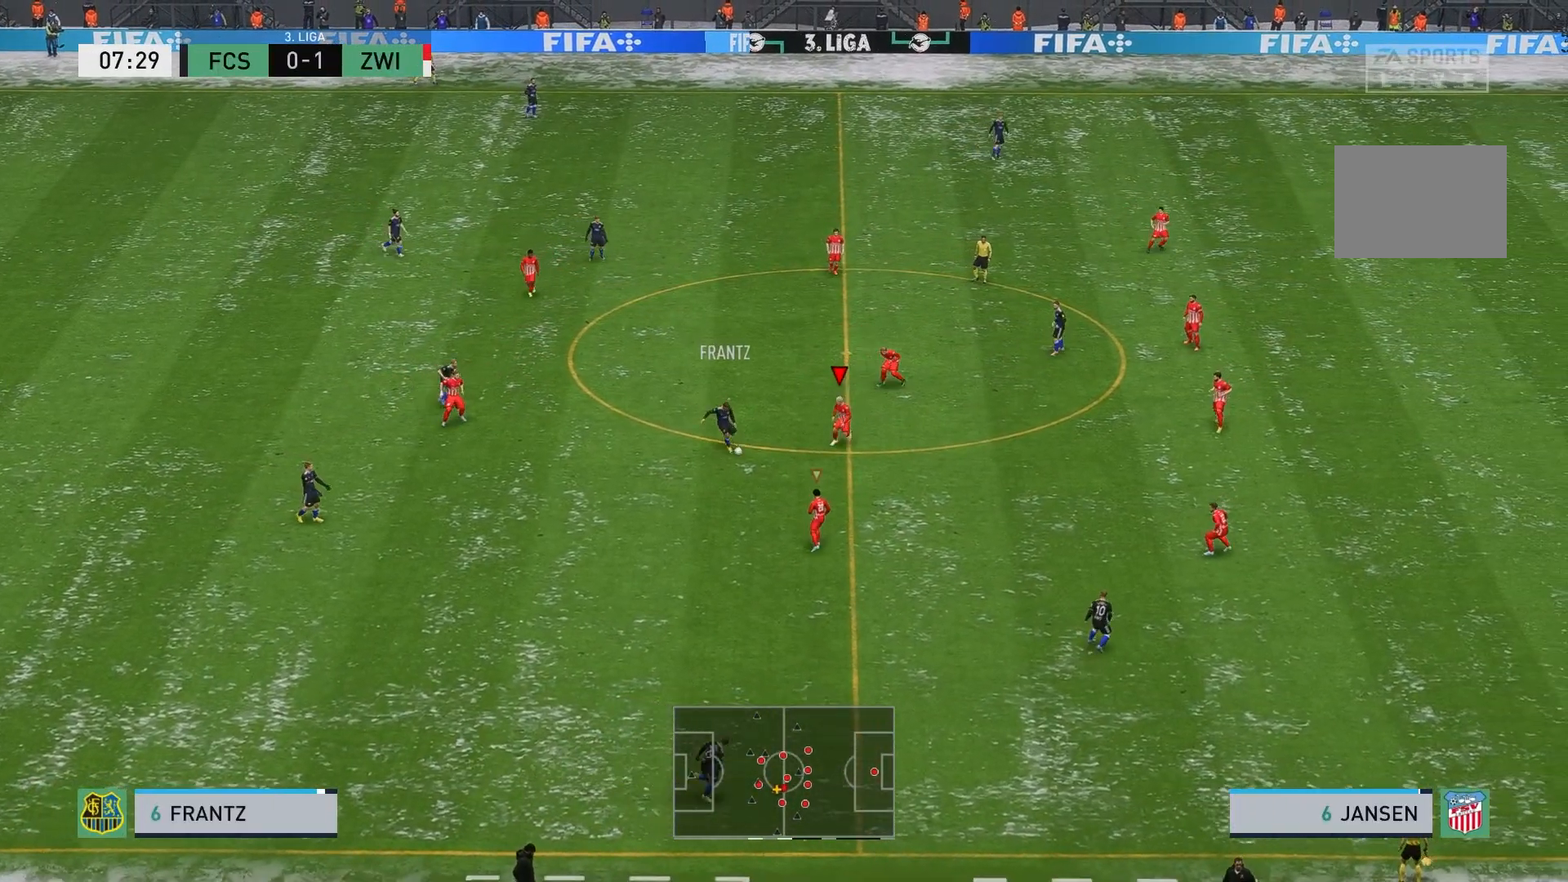
{"dt_ms": 500, "buttons": ["L2", "R2"], "left_stick": "down", "events": [[133, "L2", "down"]]}
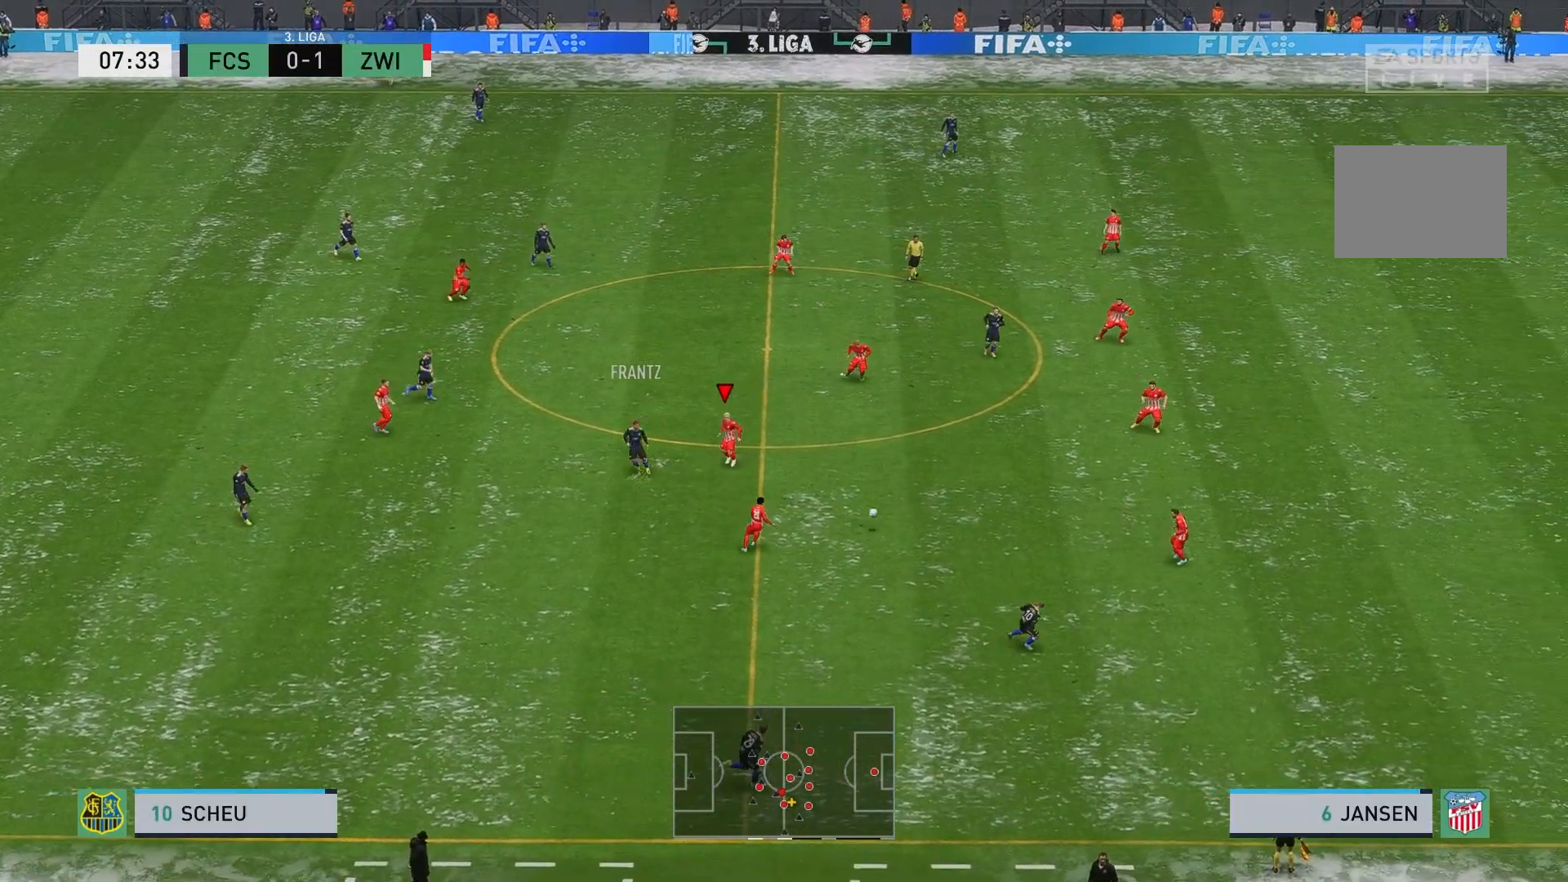
{"dt_ms": 500, "buttons": [], "left_stick": "down-right", "events": [[67, "L2", "up"], [150, "R2", "up"], [200, "L1", "down"], [283, "L1", "up"], [433, "left_stick", "down-right"]]}
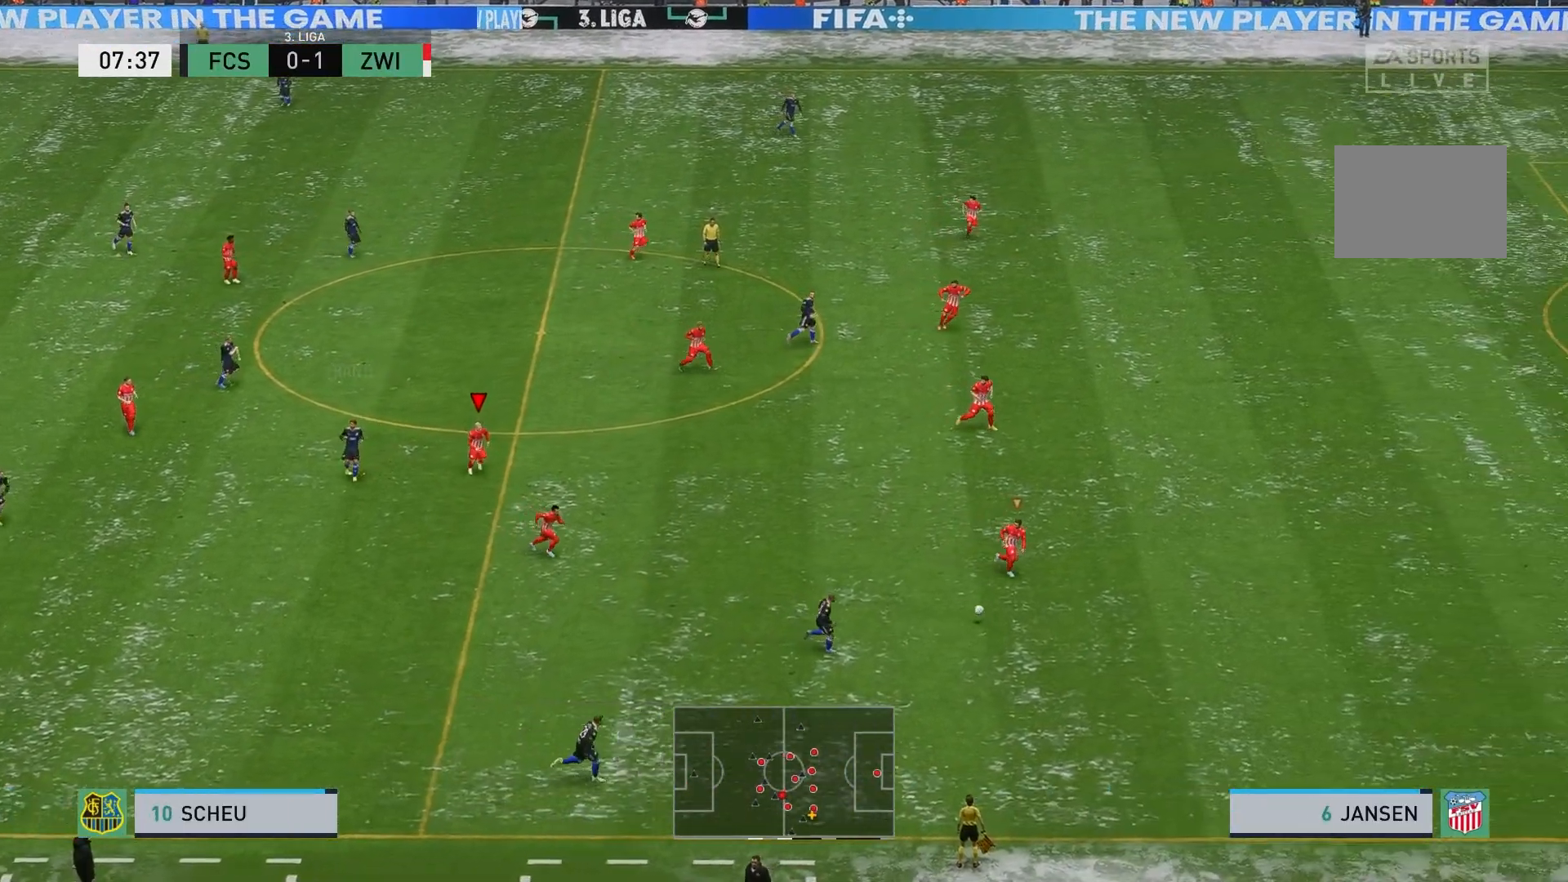
{"dt_ms": 500, "buttons": ["R2"], "left_stick": "down-right", "events": [[117, "R2", "down"]]}
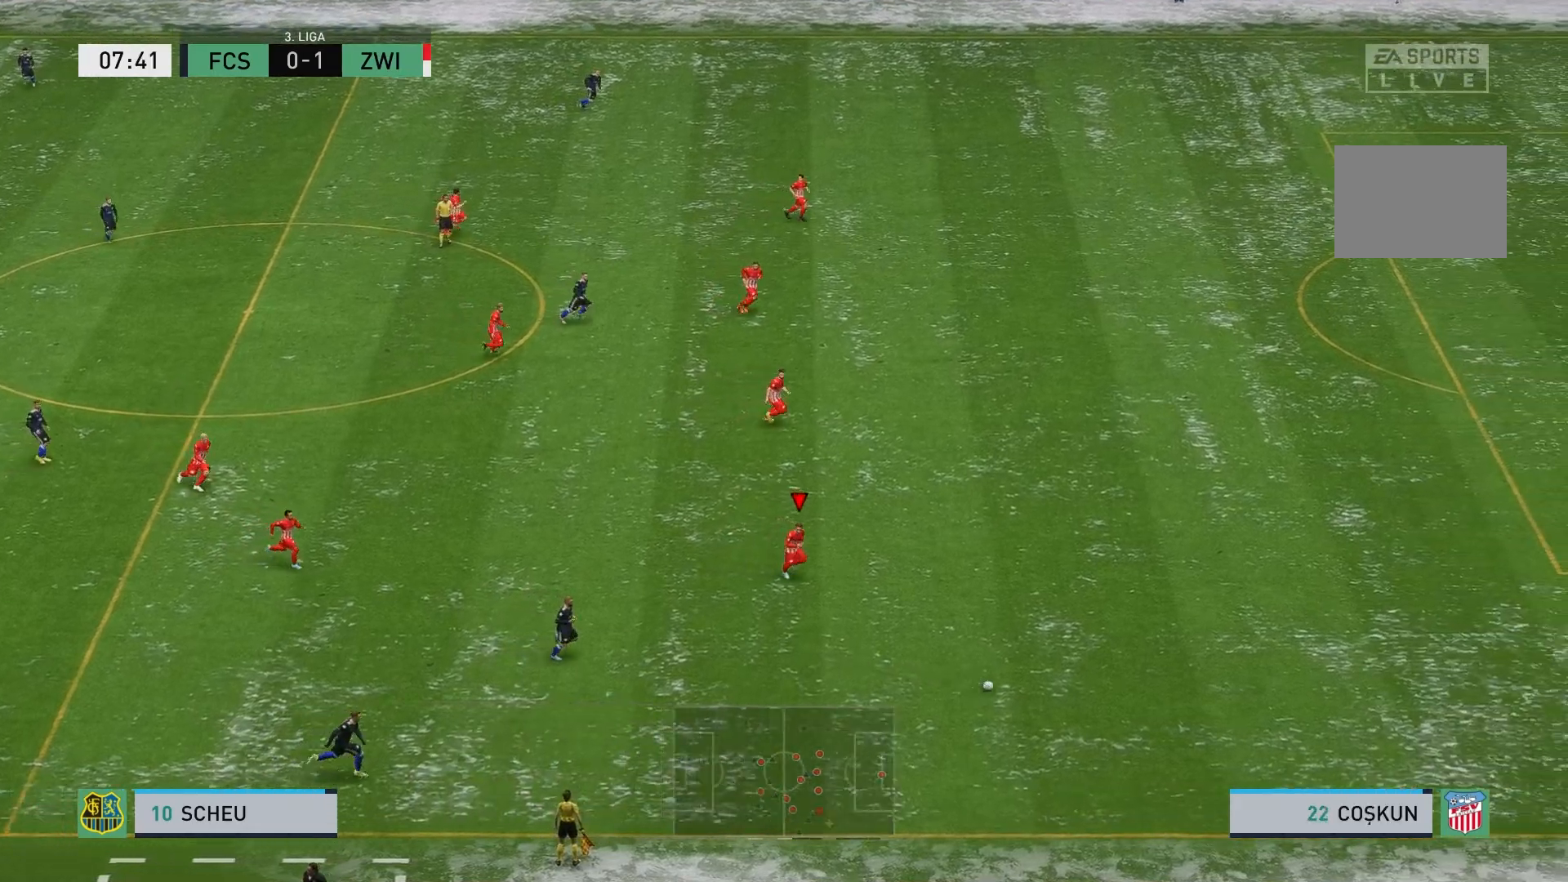
{"dt_ms": 500, "buttons": ["R2"], "left_stick": "down-right", "events": []}
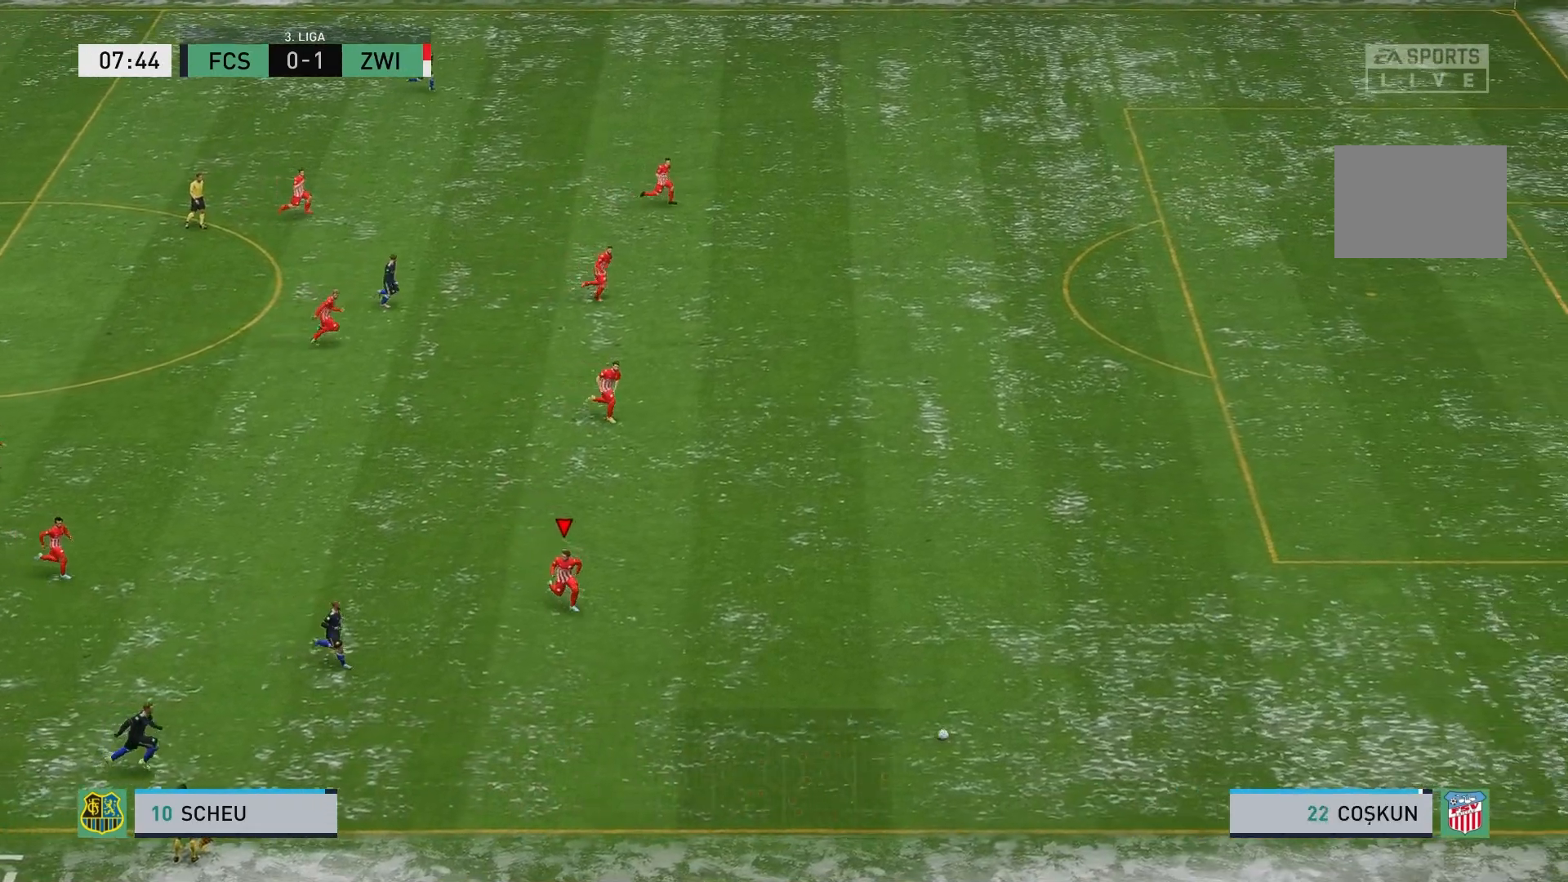
{"dt_ms": 500, "buttons": [], "left_stick": "down-right", "events": [[317, "R2", "up"]]}
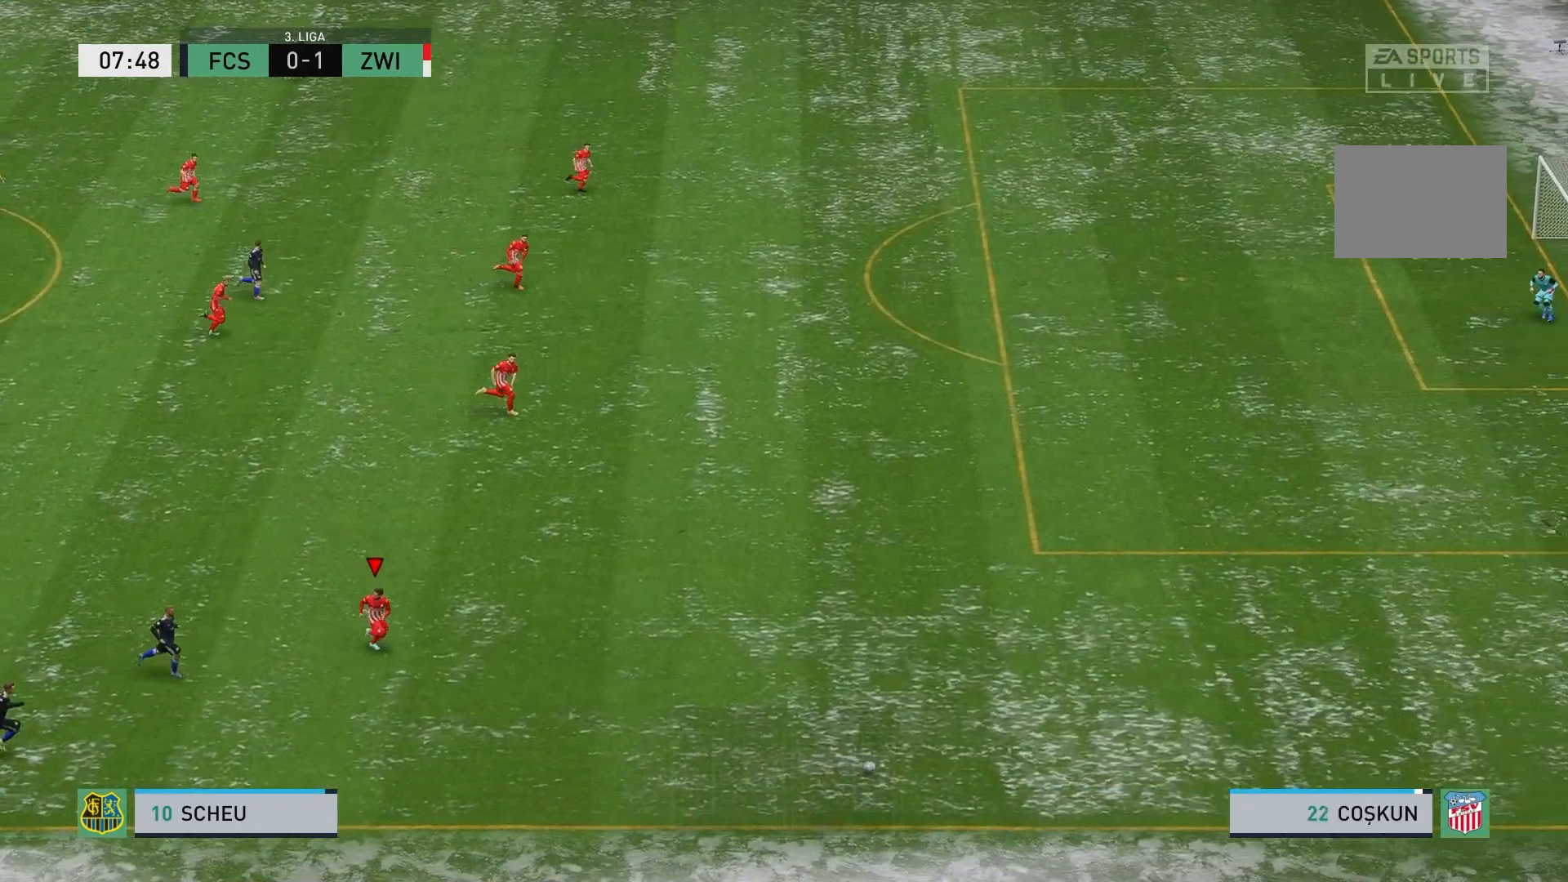
{"dt_ms": 500, "buttons": ["R2"], "left_stick": "down-right", "events": [[167, "R2", "down"]]}
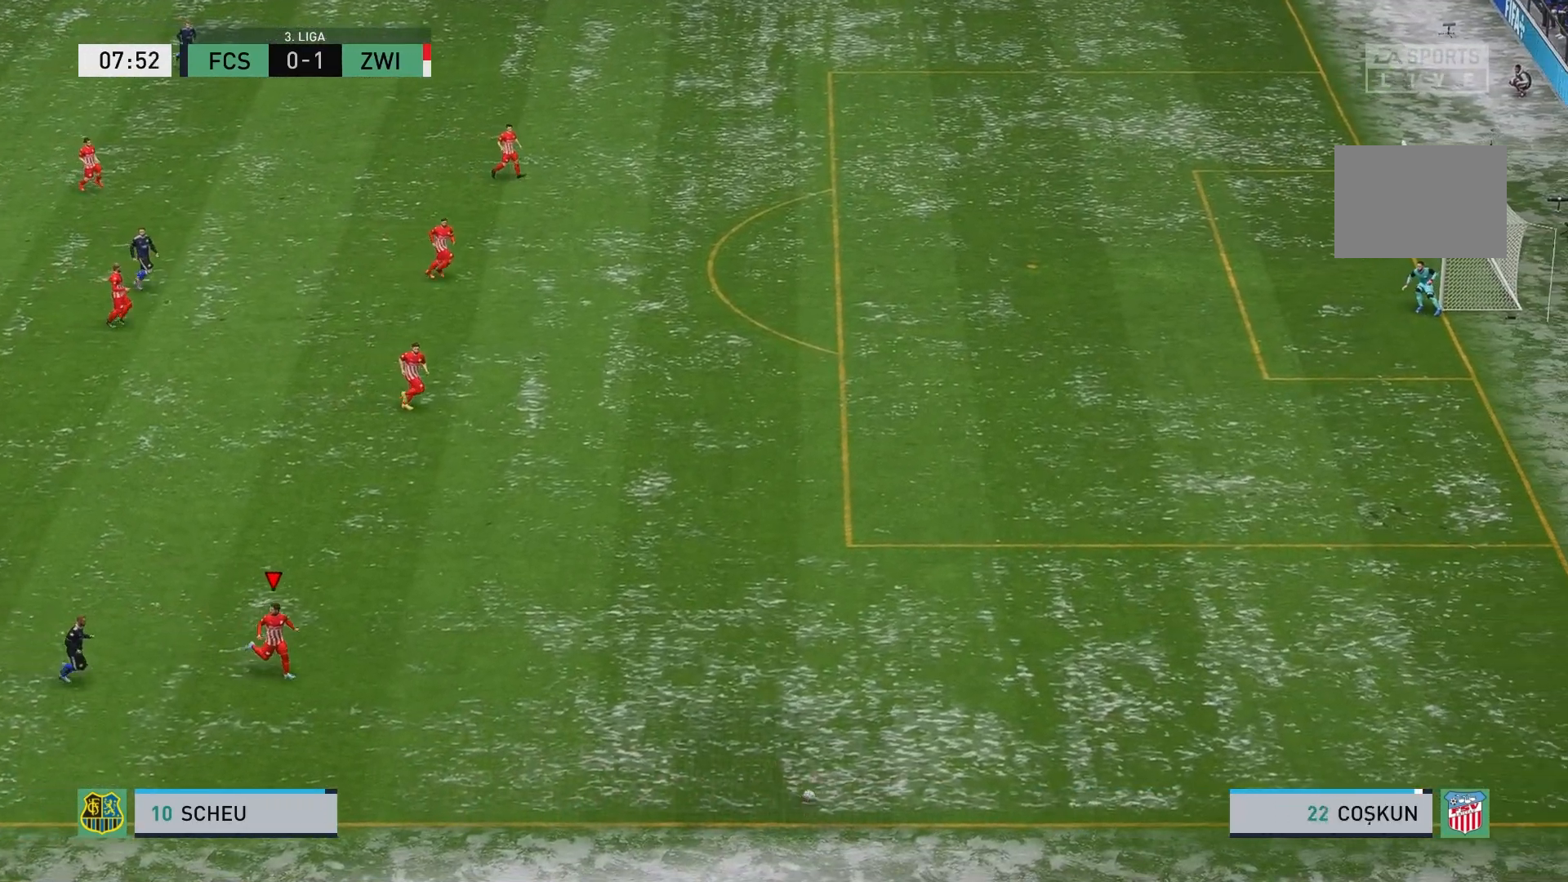
{"dt_ms": 500, "buttons": [], "left_stick": "right", "events": [[200, "left_stick", "right"], [367, "R2", "up"]]}
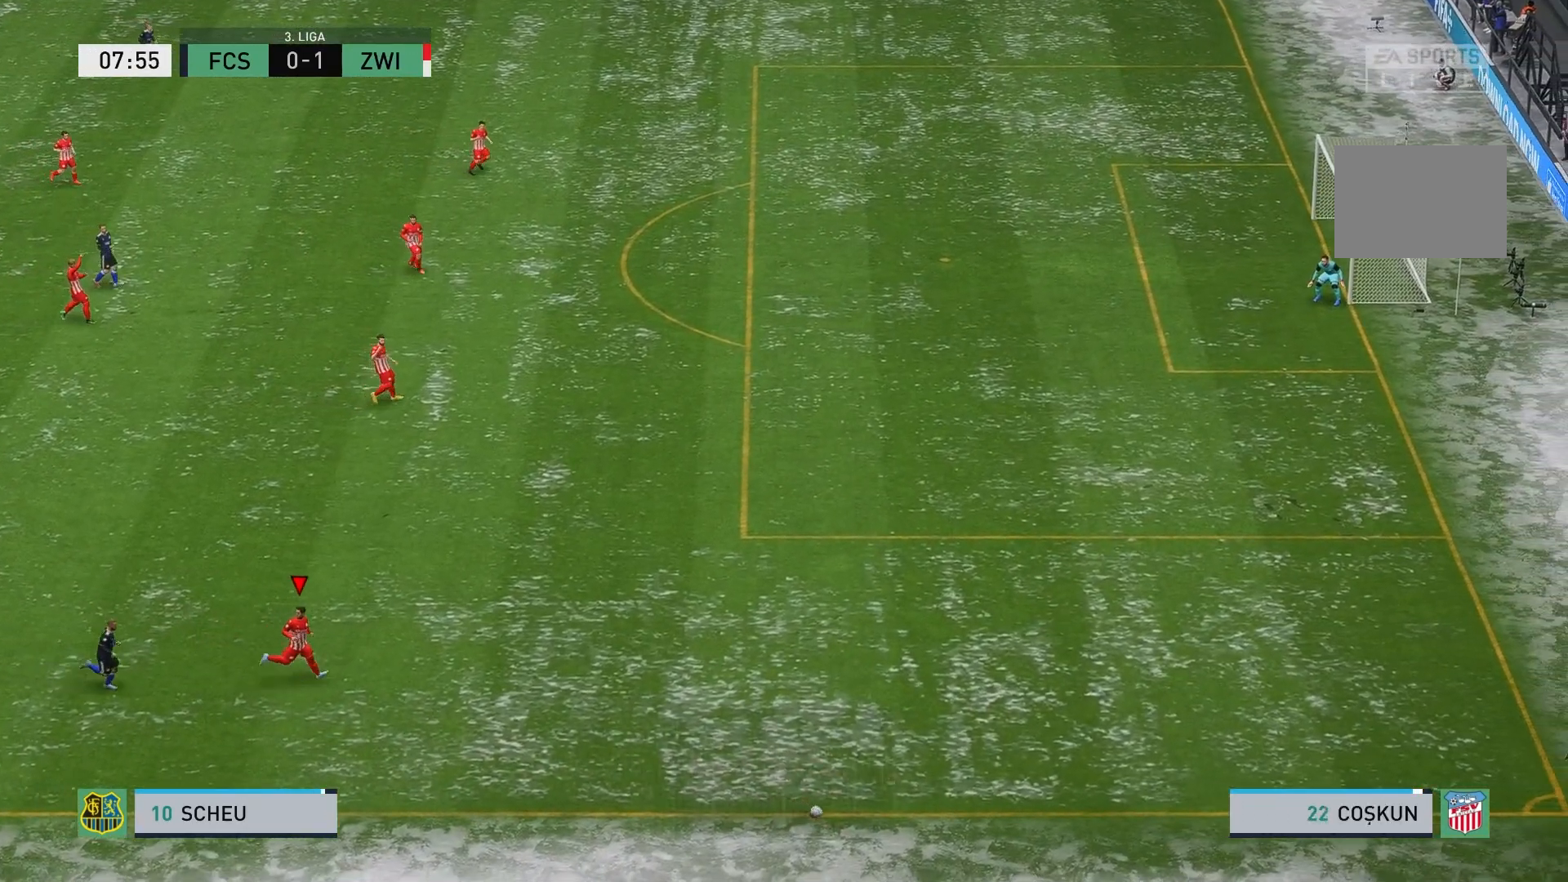
{"dt_ms": 500, "buttons": [], "left_stick": "center", "events": [[67, "left_stick", "center"]]}
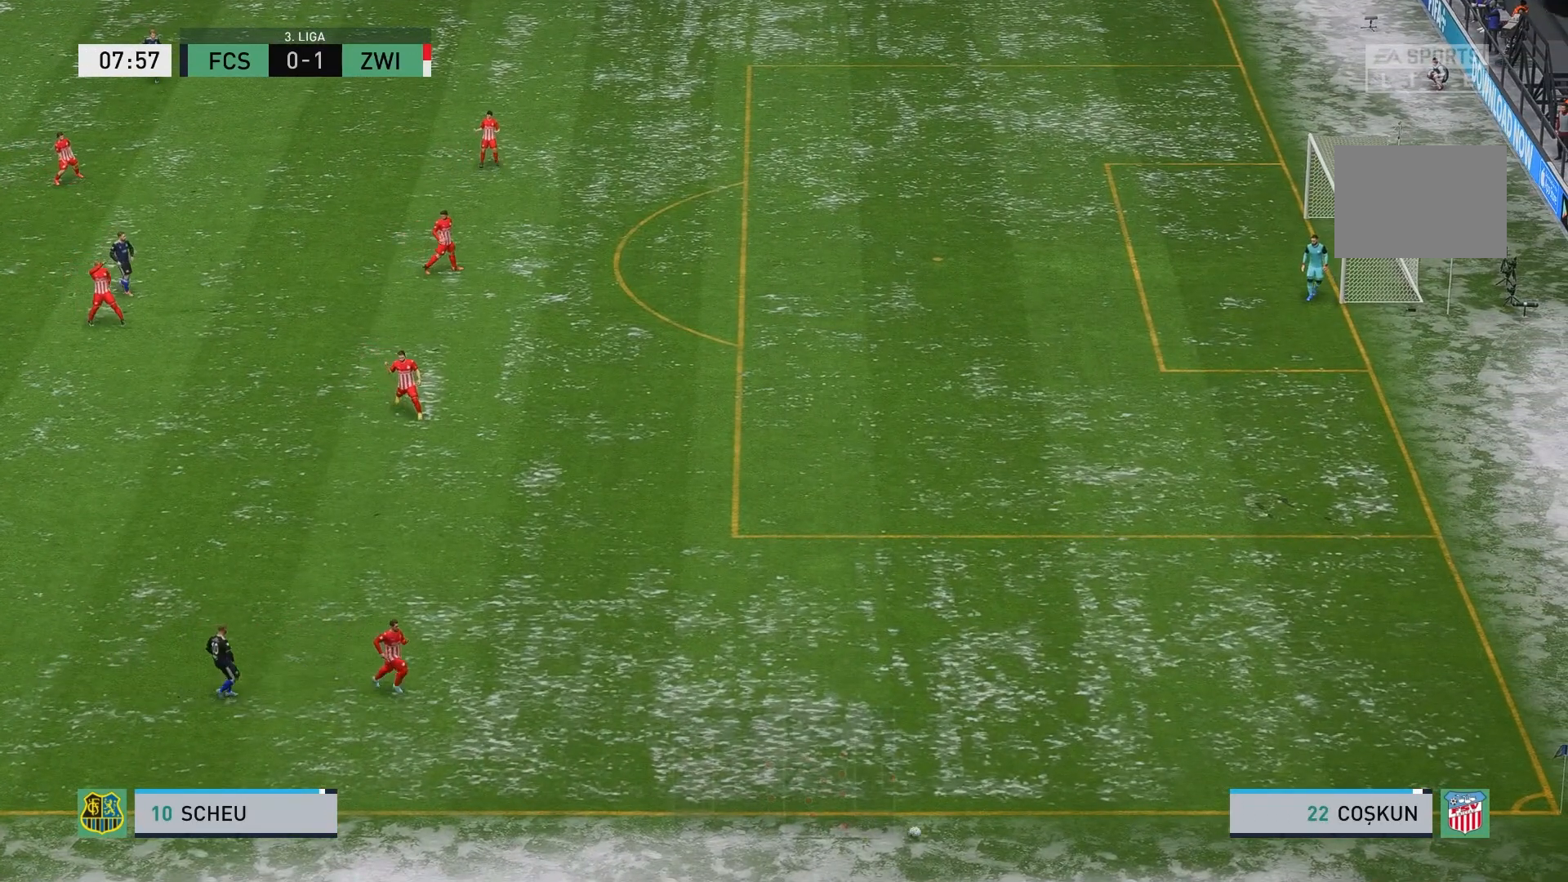
{"dt_ms": 500, "buttons": [], "left_stick": "center", "events": []}